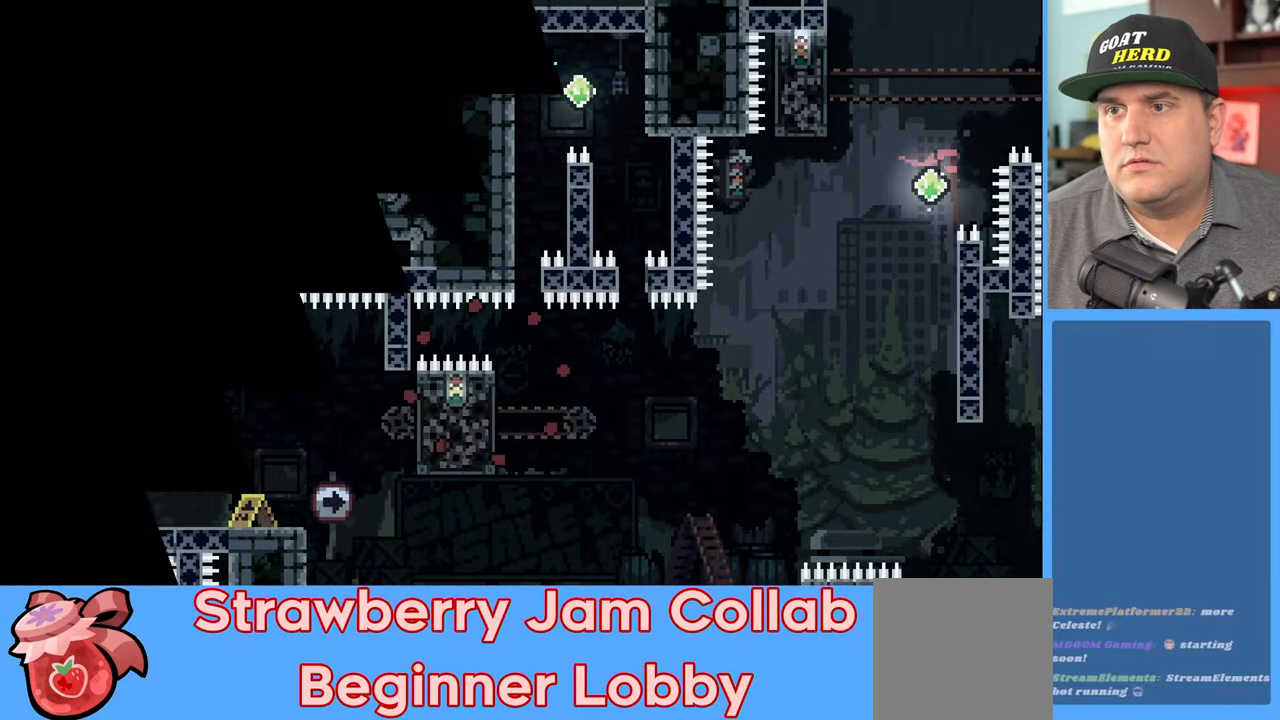
Gameplay with a controller (Xbox layout); each line is a JSON object with the inputs held at the frame after it. "events" lists button and stick changes between this image and that frame as [ms after this image, input, new state], when the widget could be followed in between.
{"buttons": ["R2"], "left_stick": "center", "right_stick": "center", "events": [[250, "R2", "down"]]}
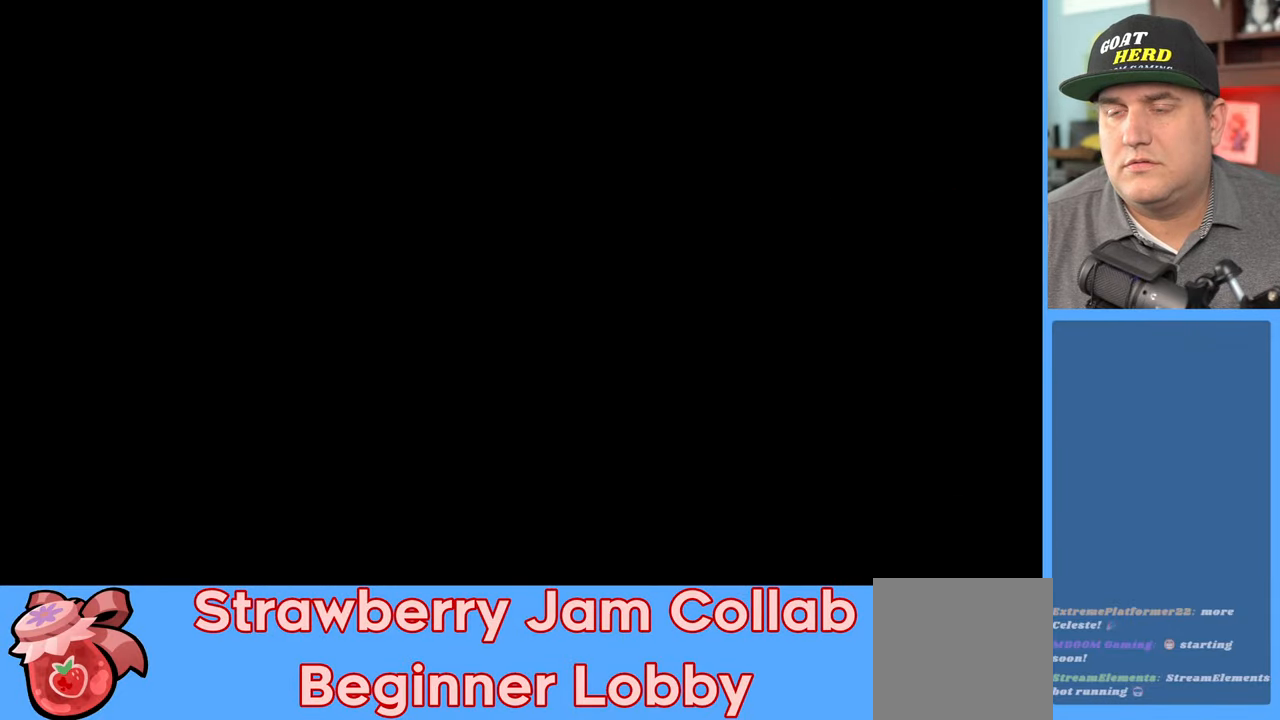
{"buttons": [], "left_stick": "center", "right_stick": "center", "events": [[200, "R2", "up"]]}
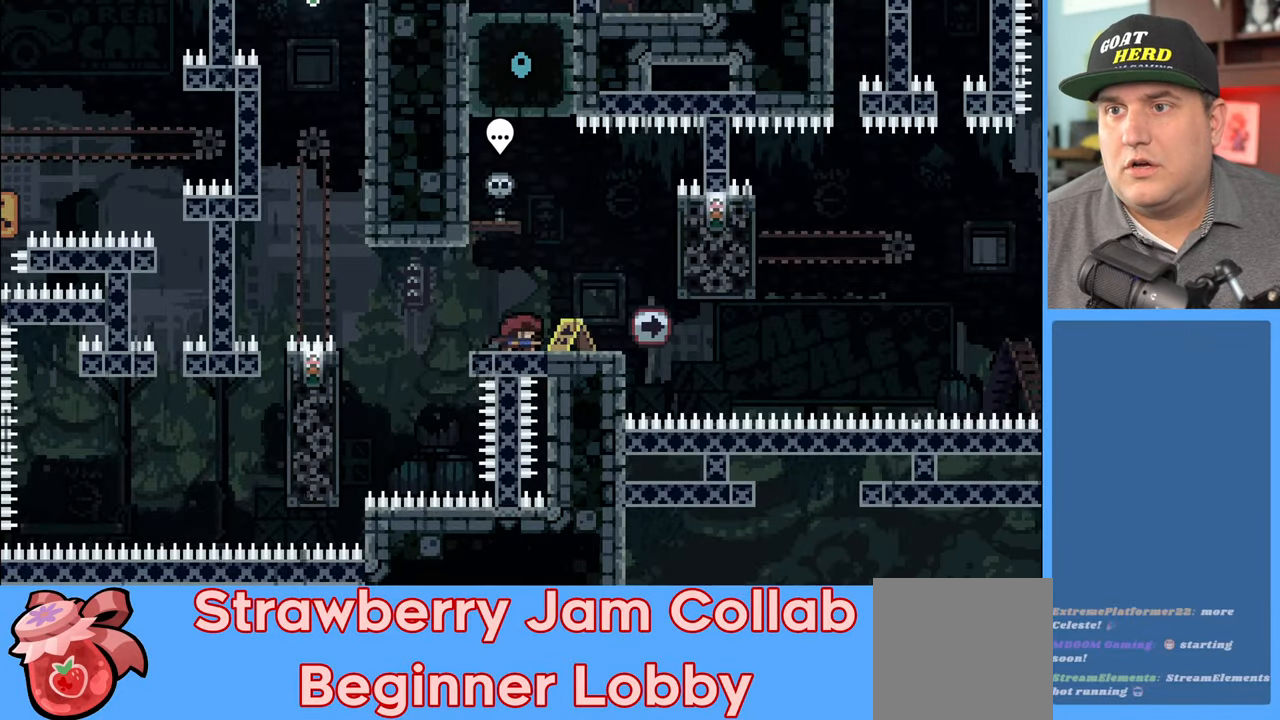
{"buttons": ["R2"], "left_stick": "center", "right_stick": "center", "events": [[133, "R2", "down"]]}
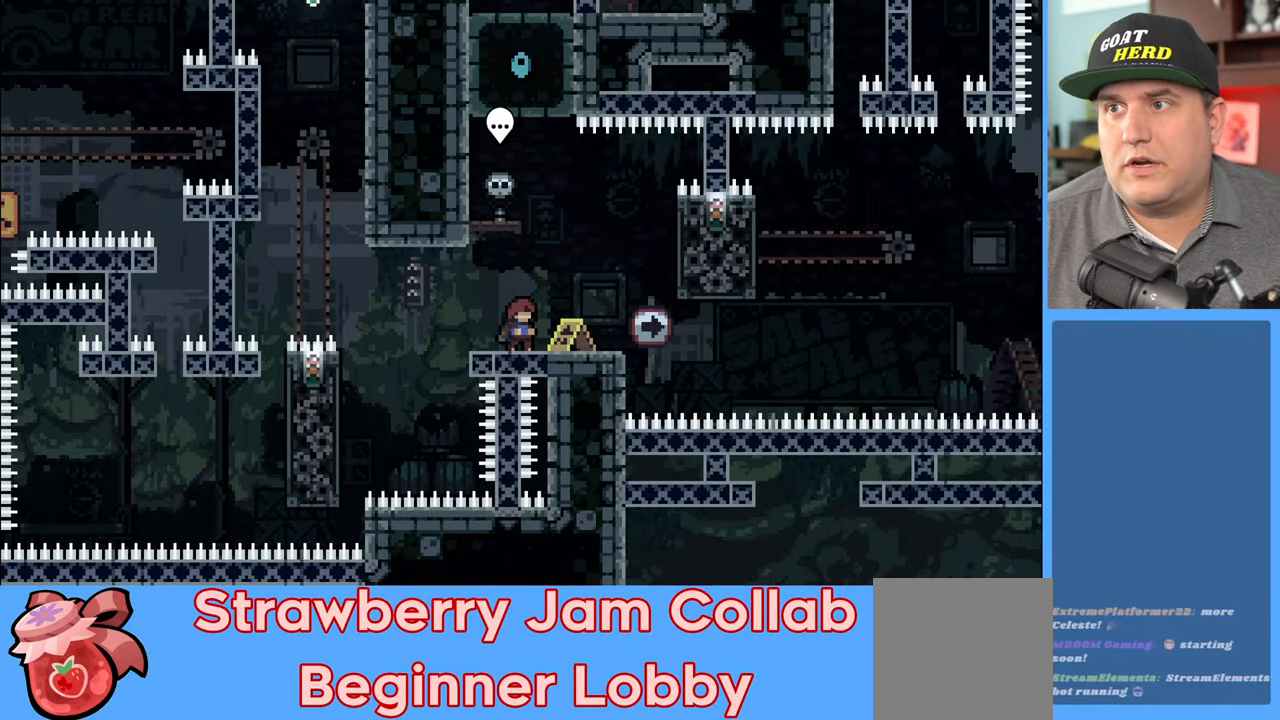
{"buttons": ["R2"], "left_stick": "center", "right_stick": "center", "events": []}
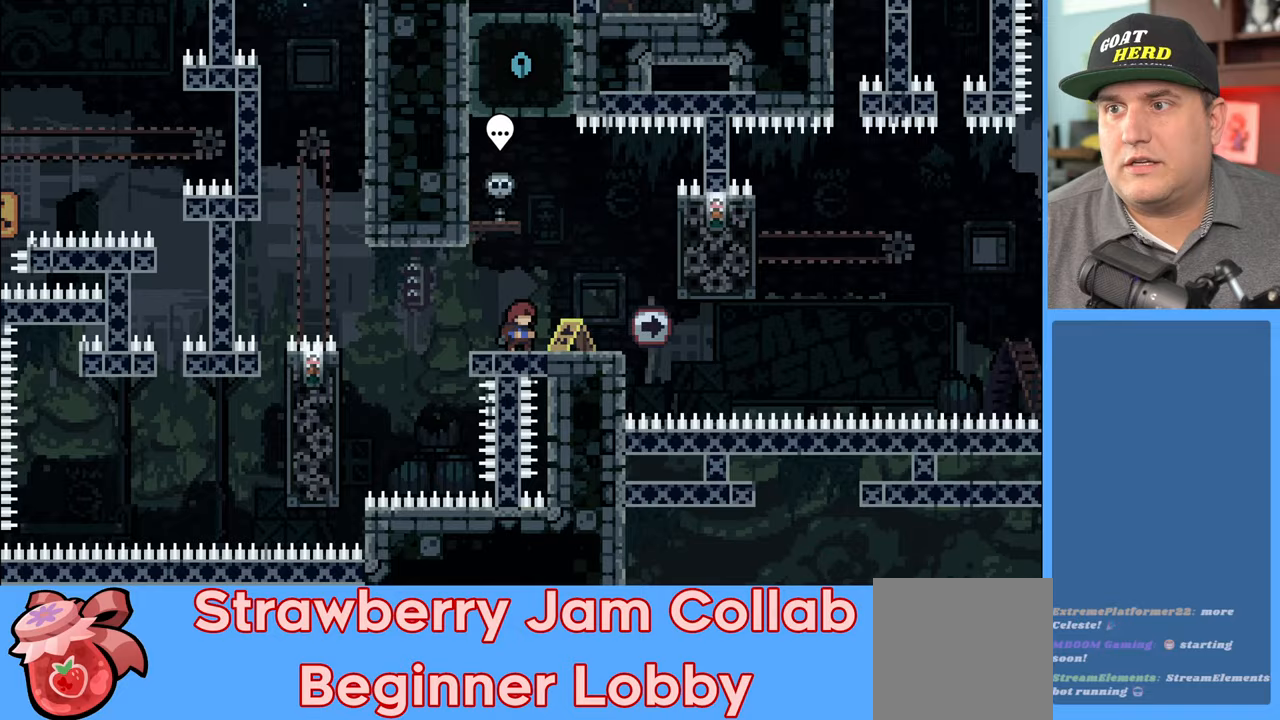
{"buttons": ["A", "R2"], "left_stick": "up", "right_stick": "center", "events": [[50, "left_stick", "left"], [167, "left_stick", "center"], [333, "A", "down"], [333, "left_stick", "up"]]}
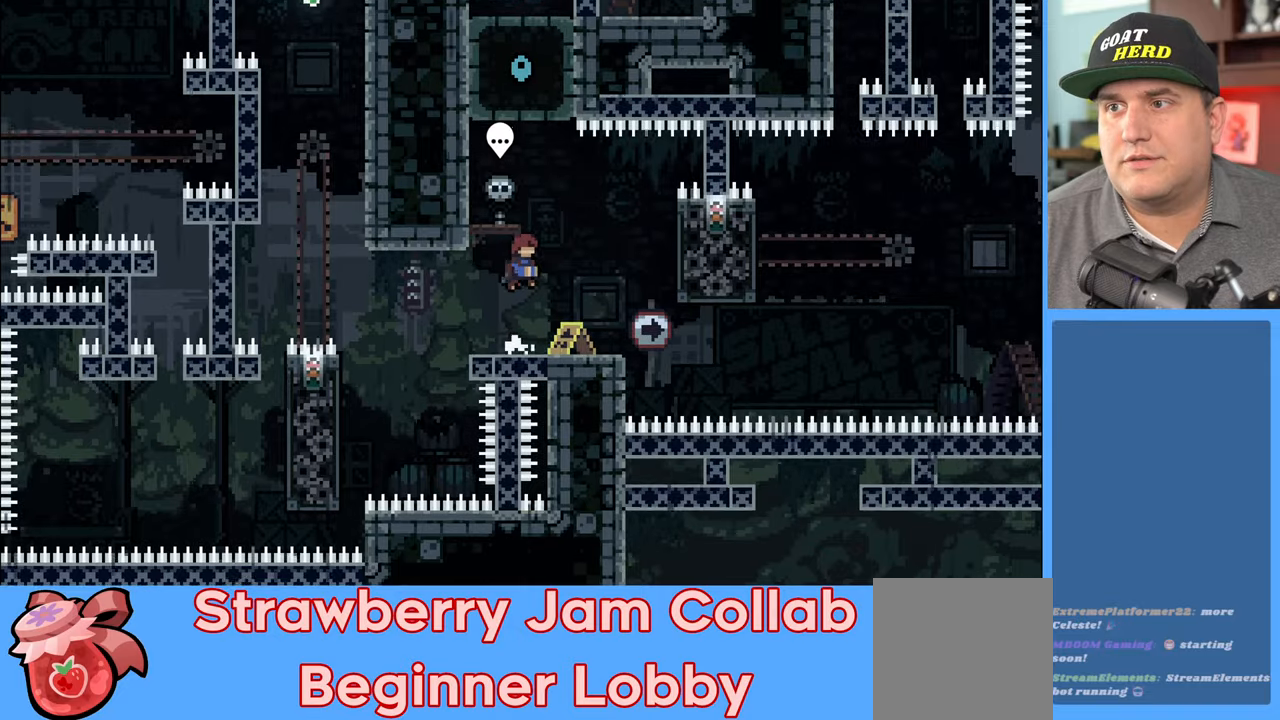
{"buttons": ["R2"], "left_stick": "up", "right_stick": "center", "events": [[33, "A", "up"], [133, "X", "down"], [333, "X", "up"]]}
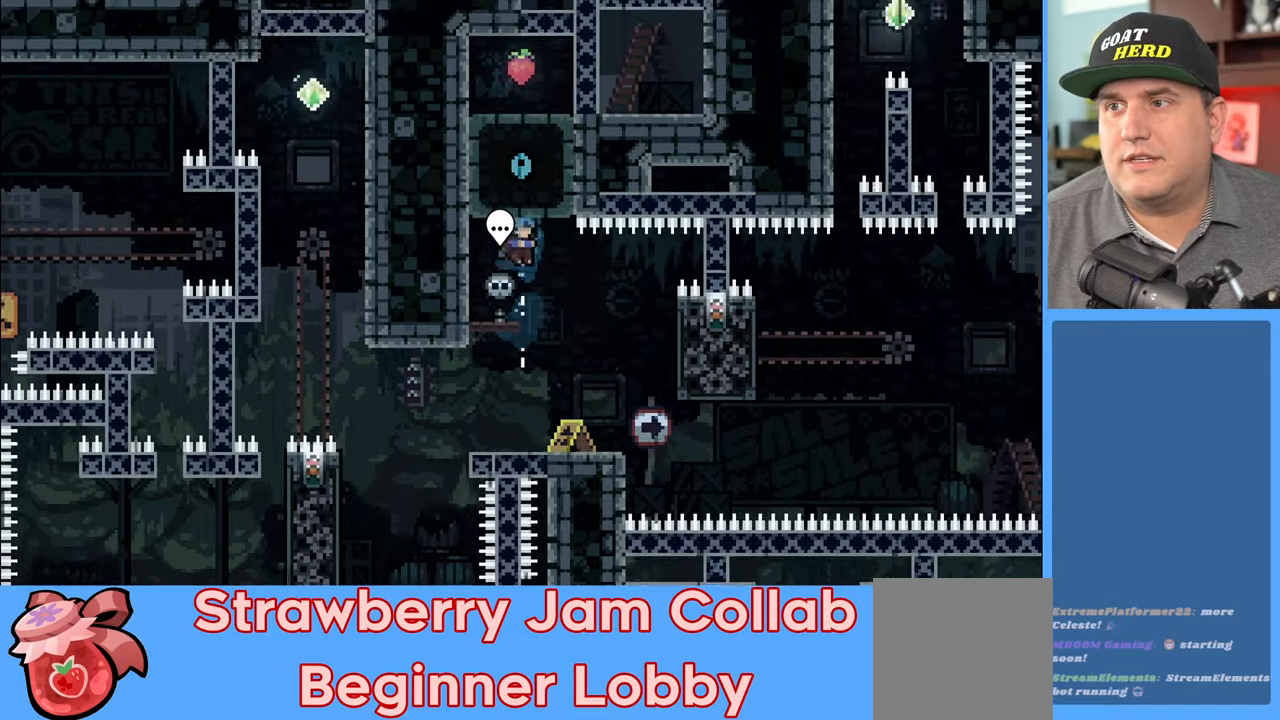
{"buttons": ["R2"], "left_stick": "center", "right_stick": "center", "events": [[50, "left_stick", "center"]]}
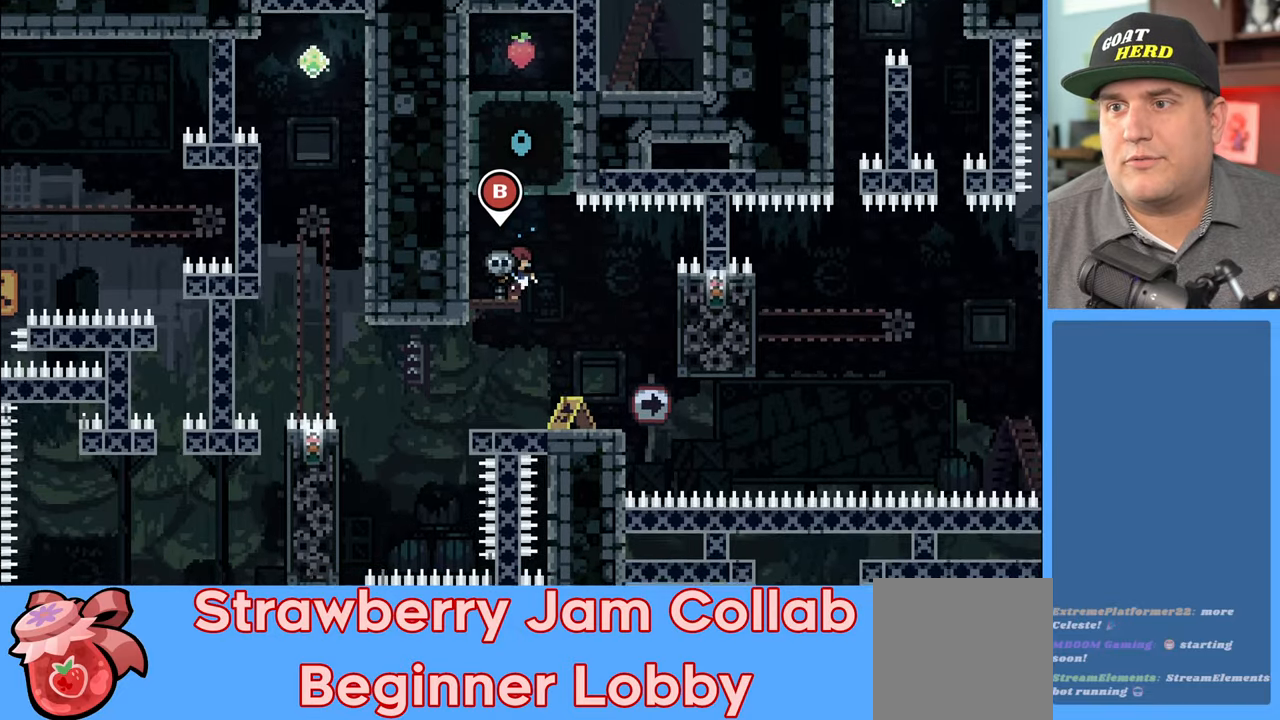
{"buttons": [], "left_stick": "center", "right_stick": "center", "events": [[100, "R2", "up"], [133, "left_stick", "right"], [267, "left_stick", "center"]]}
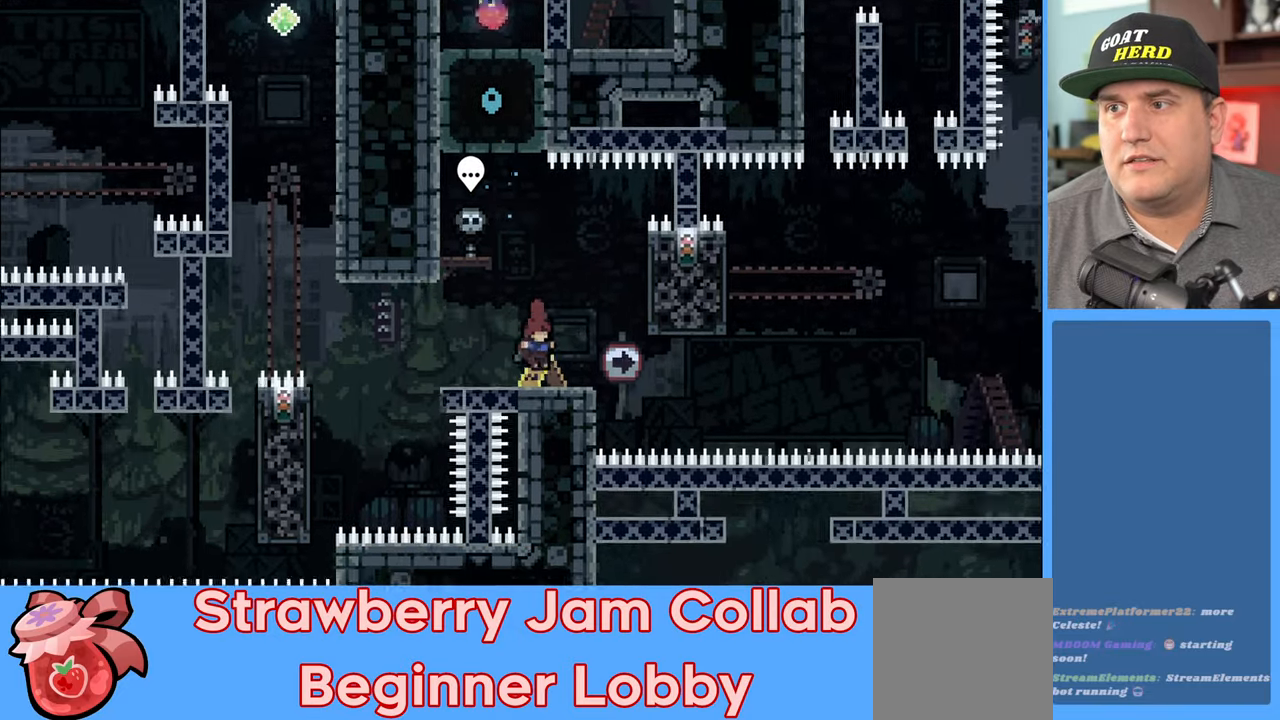
{"buttons": ["A", "R2"], "left_stick": "up-right", "right_stick": "center", "events": [[67, "R2", "down"], [333, "left_stick", "right"], [417, "A", "down"], [450, "left_stick", "up-right"]]}
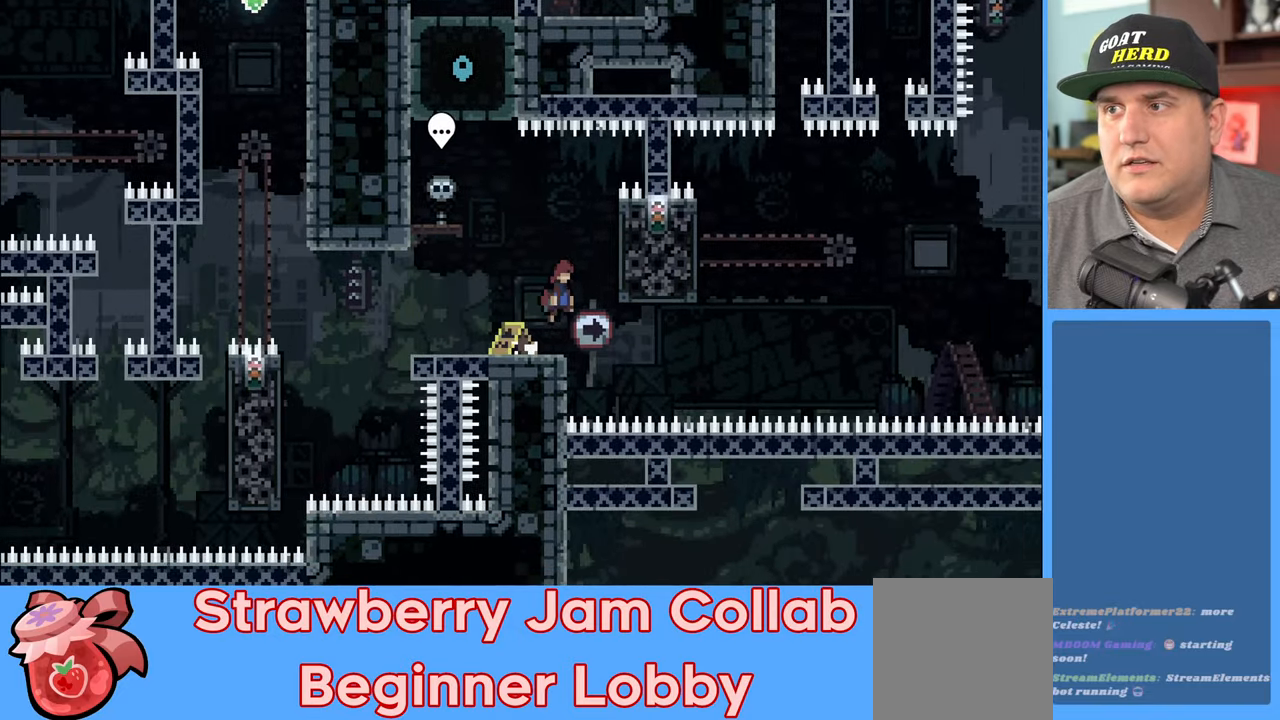
{"buttons": ["R2"], "left_stick": "up-right", "right_stick": "center", "events": [[300, "A", "up"]]}
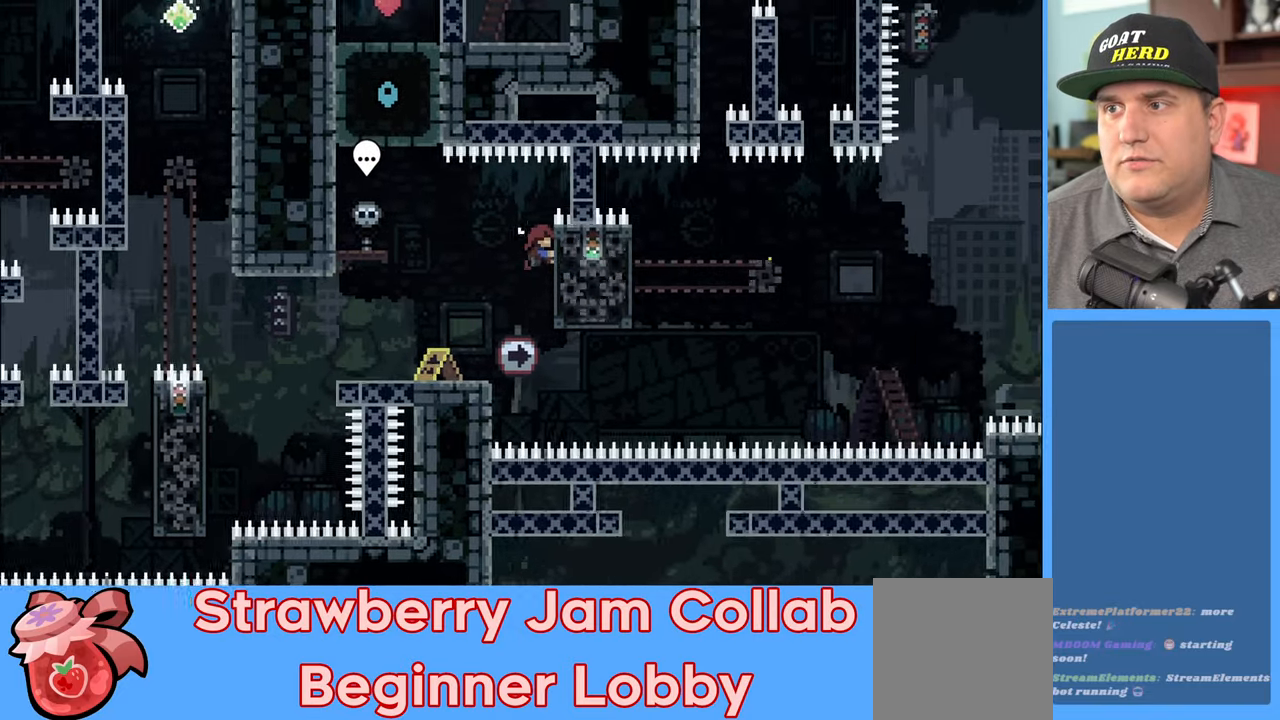
{"buttons": ["R2"], "left_stick": "center", "right_stick": "center", "events": [[217, "left_stick", "center"]]}
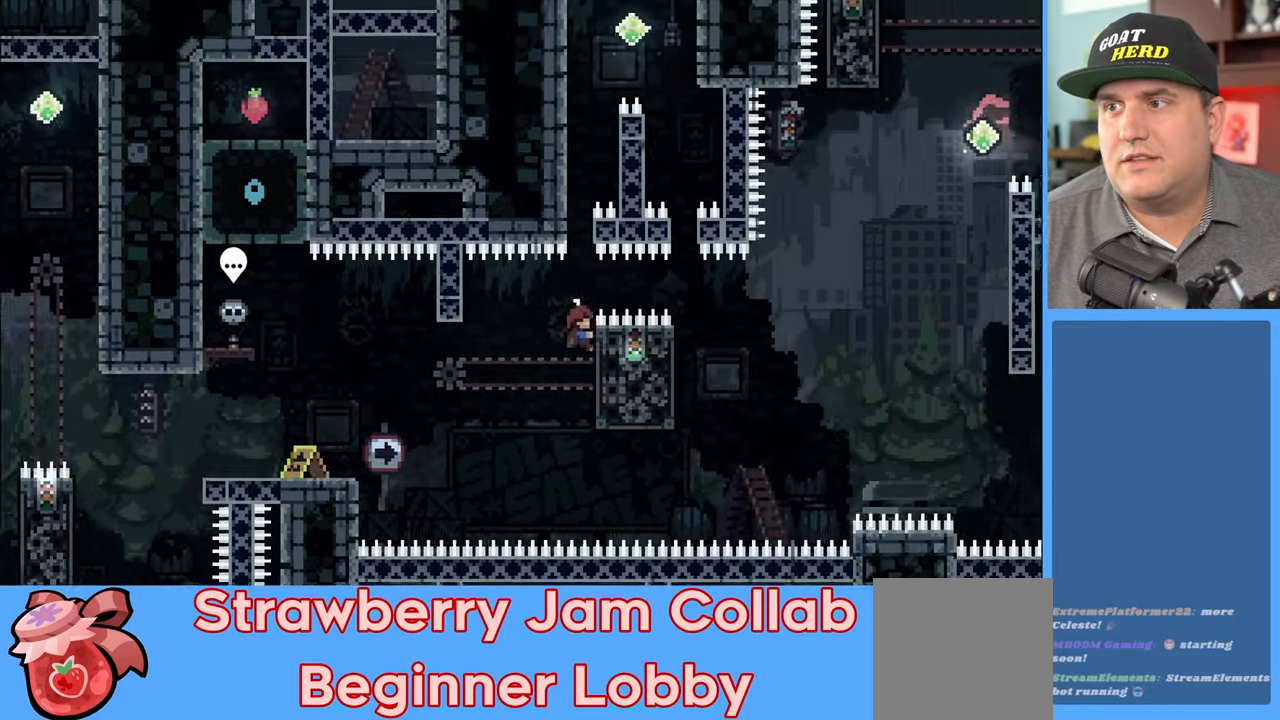
{"buttons": ["R2"], "left_stick": "up", "right_stick": "center", "events": [[100, "left_stick", "up"], [200, "X", "down"], [450, "X", "up"]]}
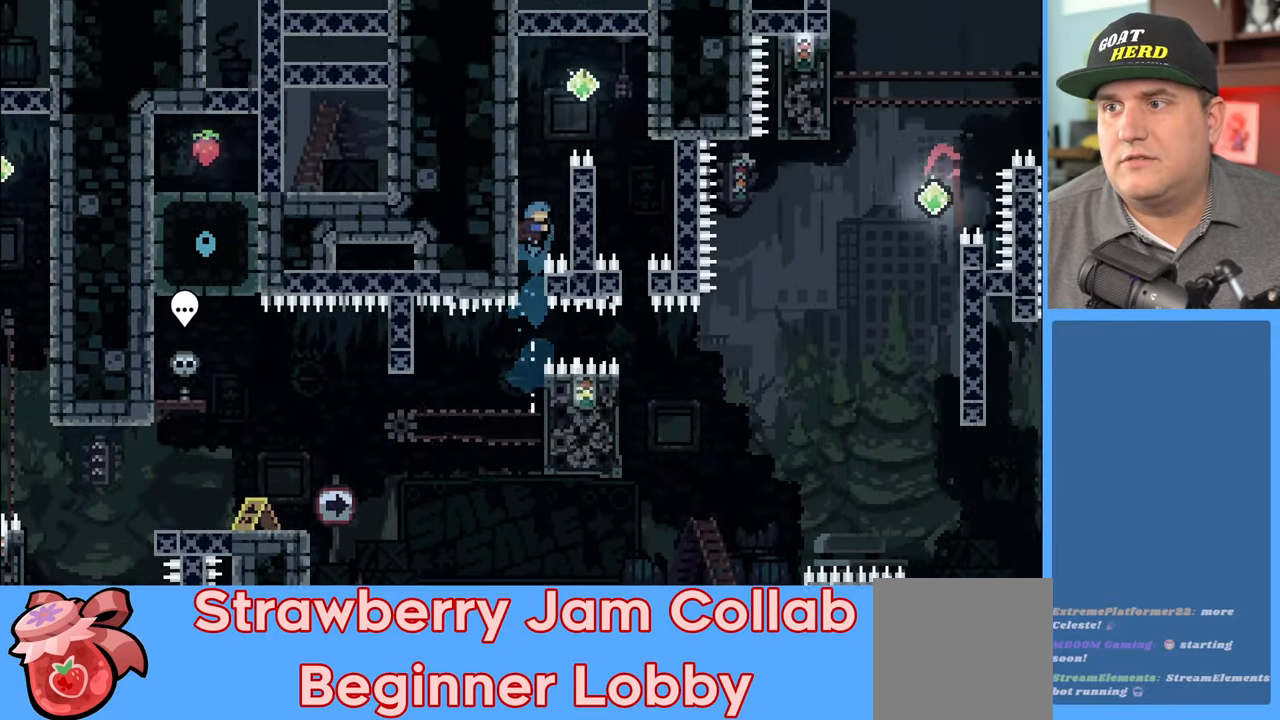
{"buttons": ["R2"], "left_stick": "up-left", "right_stick": "center", "events": [[133, "left_stick", "up-left"]]}
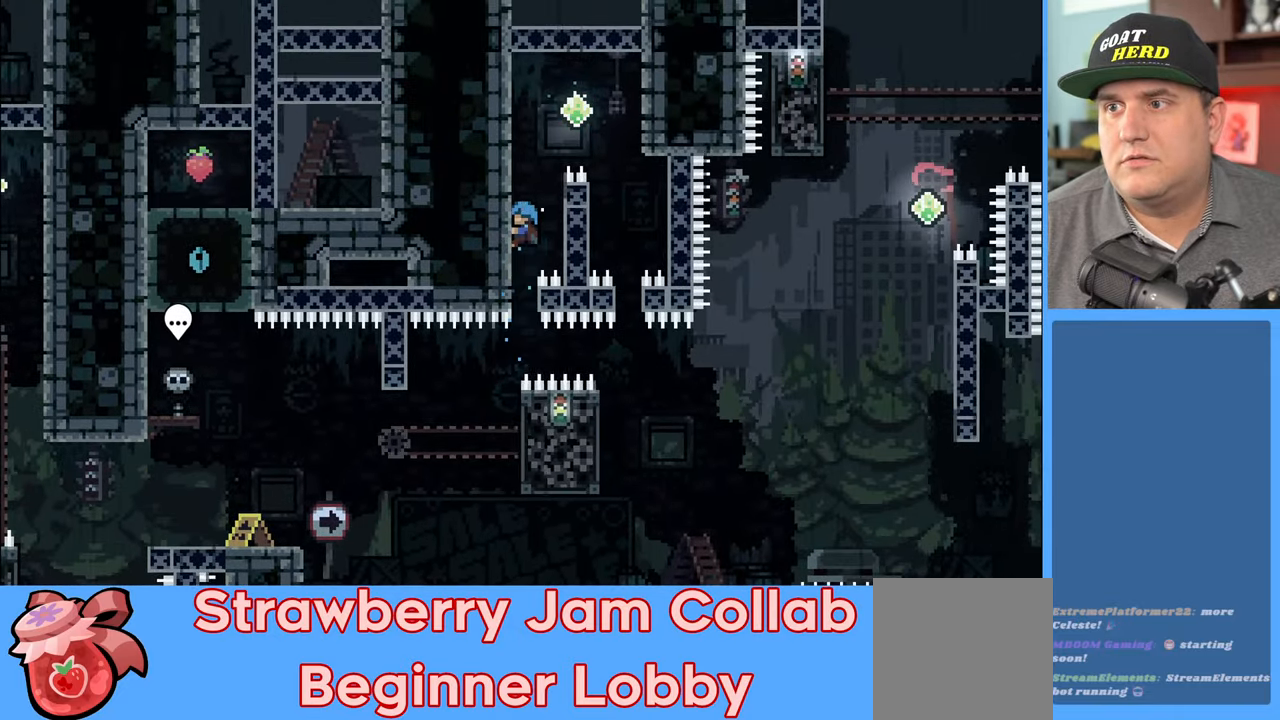
{"buttons": ["A", "R2"], "left_stick": "up-right", "right_stick": "center", "events": [[383, "left_stick", "up-right"], [433, "A", "down"]]}
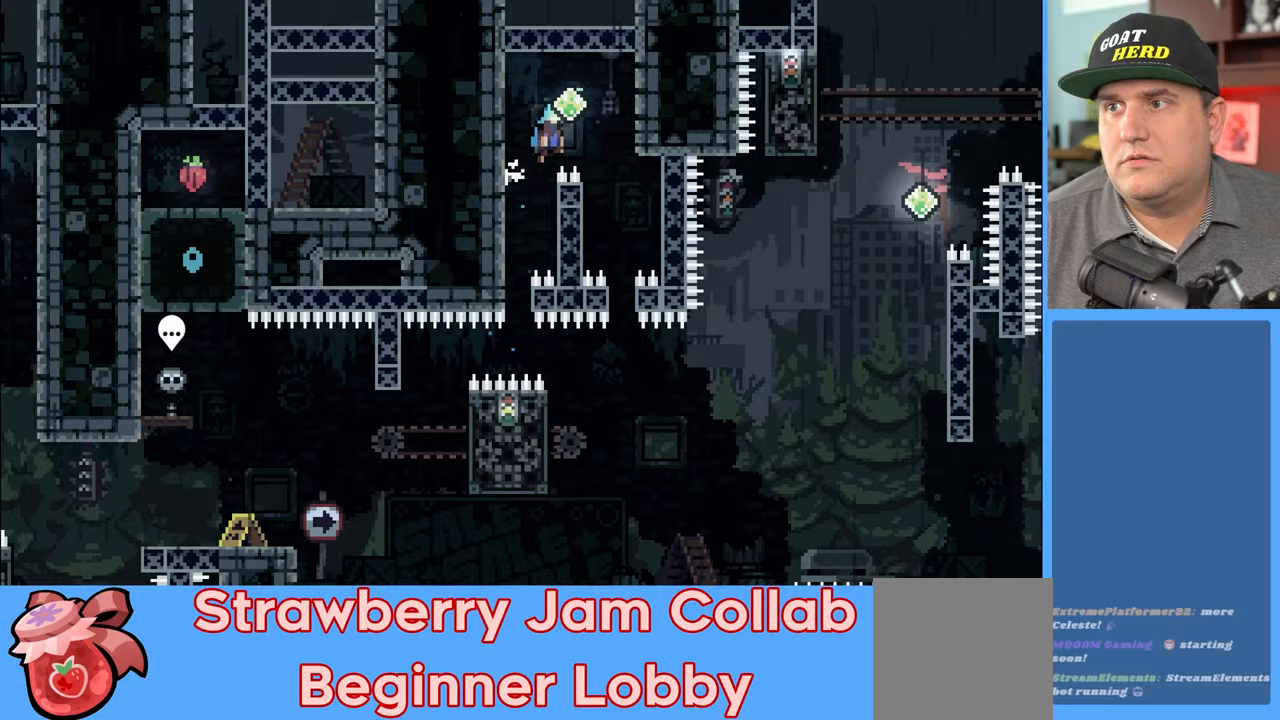
{"buttons": ["R2"], "left_stick": "center", "right_stick": "center", "events": [[117, "A", "up"], [250, "left_stick", "center"]]}
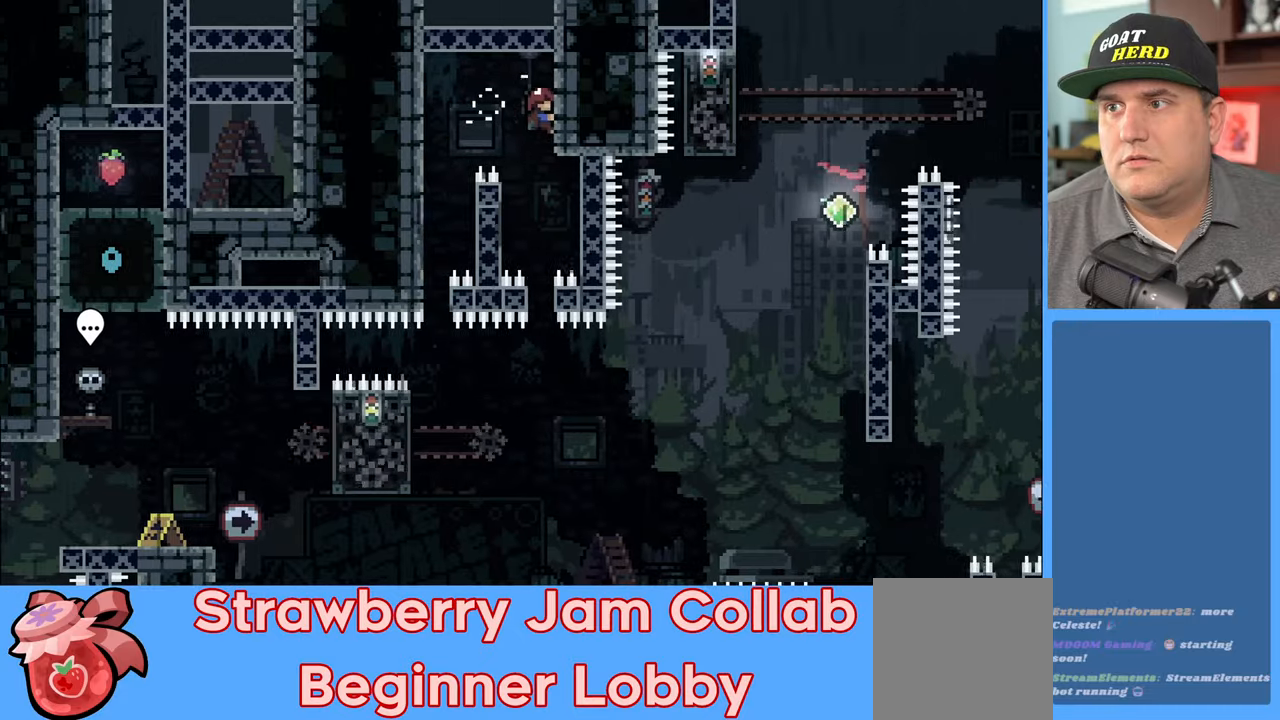
{"buttons": [], "left_stick": "center", "right_stick": "center", "events": [[200, "R2", "up"], [233, "R2", "down"], [467, "R2", "up"]]}
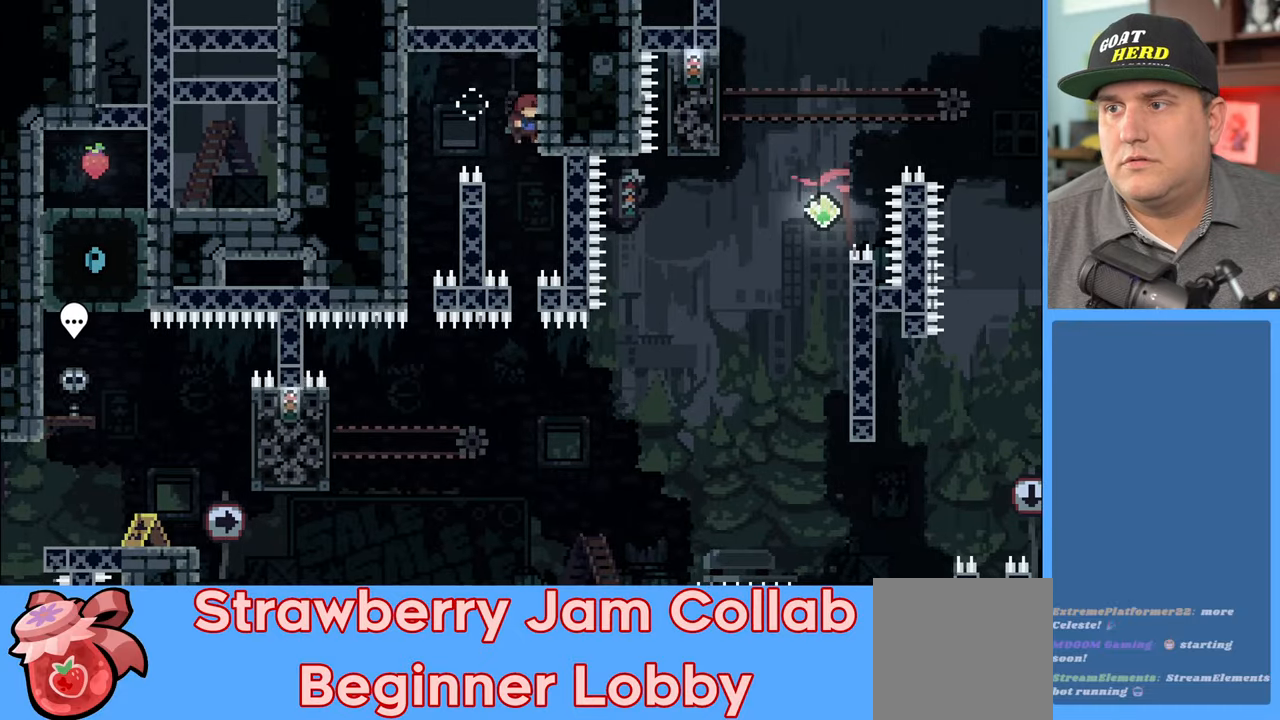
{"buttons": ["R2"], "left_stick": "up-right", "right_stick": "center", "events": [[400, "R2", "down"], [433, "left_stick", "up-right"]]}
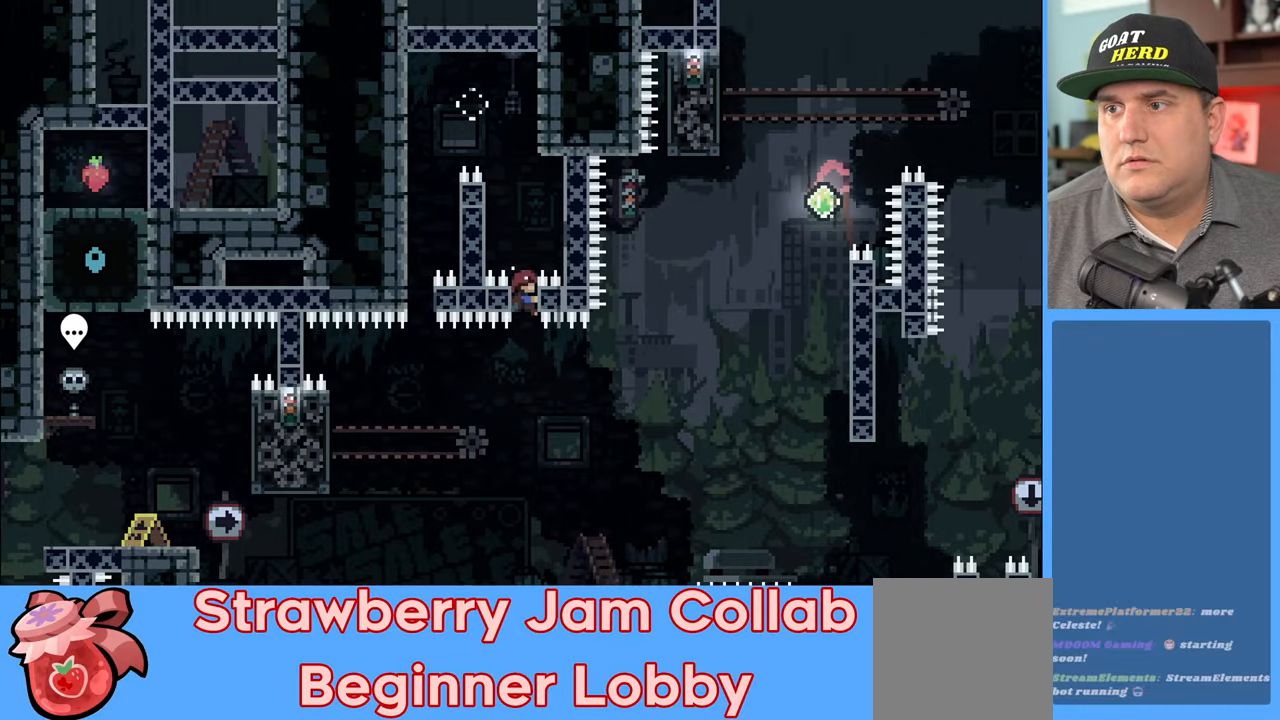
{"buttons": ["R2"], "left_stick": "right", "right_stick": "center", "events": [[133, "X", "down"], [250, "X", "up"], [383, "left_stick", "right"]]}
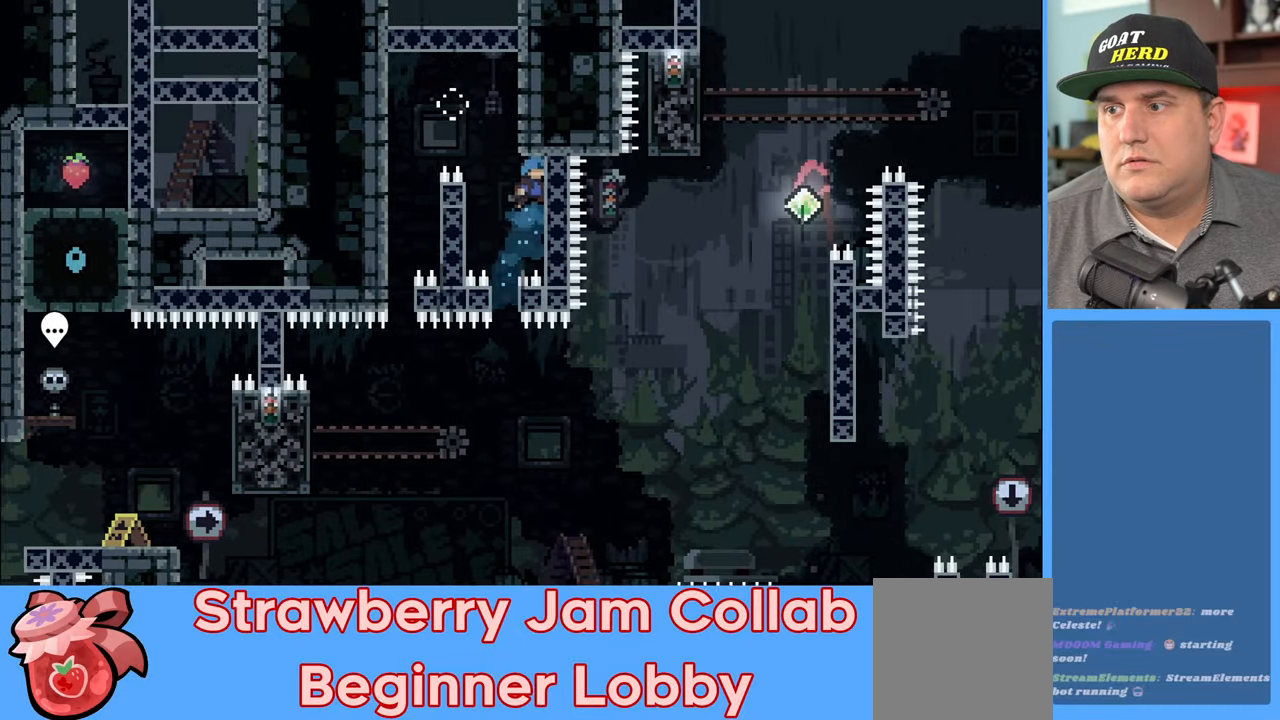
{"buttons": ["R2"], "left_stick": "up-right", "right_stick": "center", "events": [[117, "left_stick", "up-left"], [183, "A", "down"], [317, "left_stick", "up"], [467, "A", "up"], [483, "left_stick", "up-right"]]}
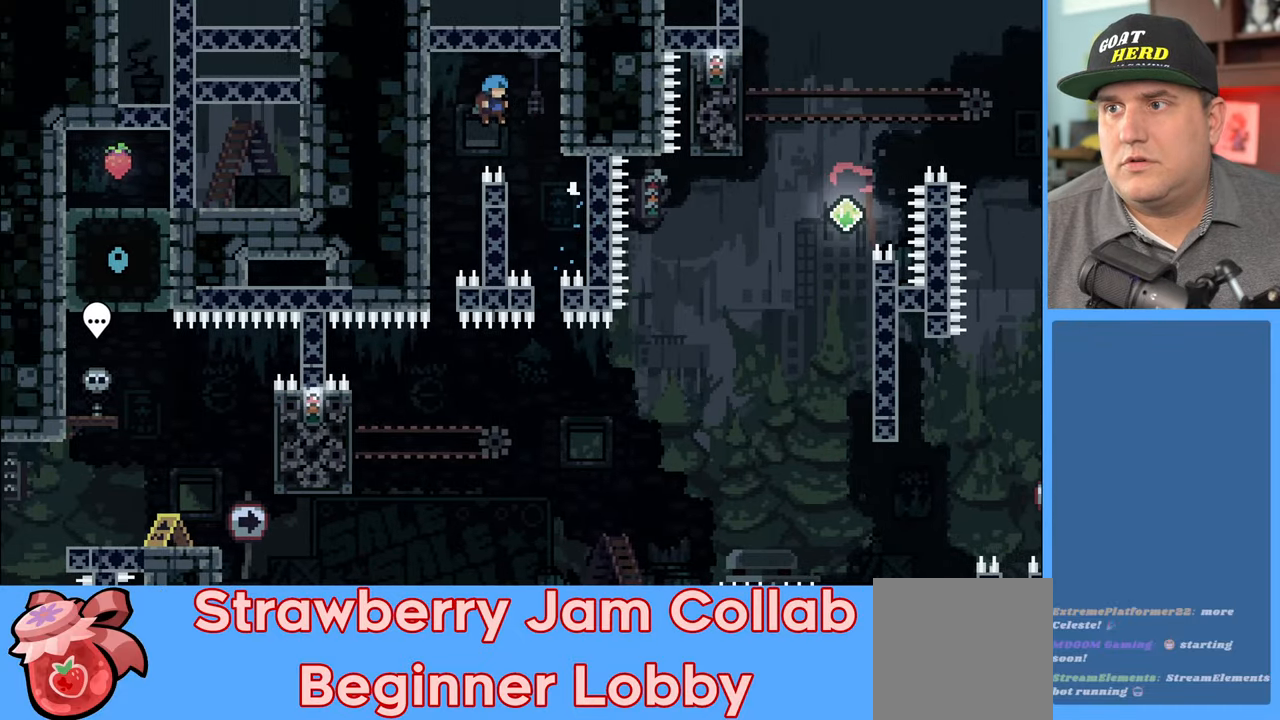
{"buttons": ["R2"], "left_stick": "up", "right_stick": "center", "events": [[167, "A", "down"], [400, "A", "up"], [450, "left_stick", "up"]]}
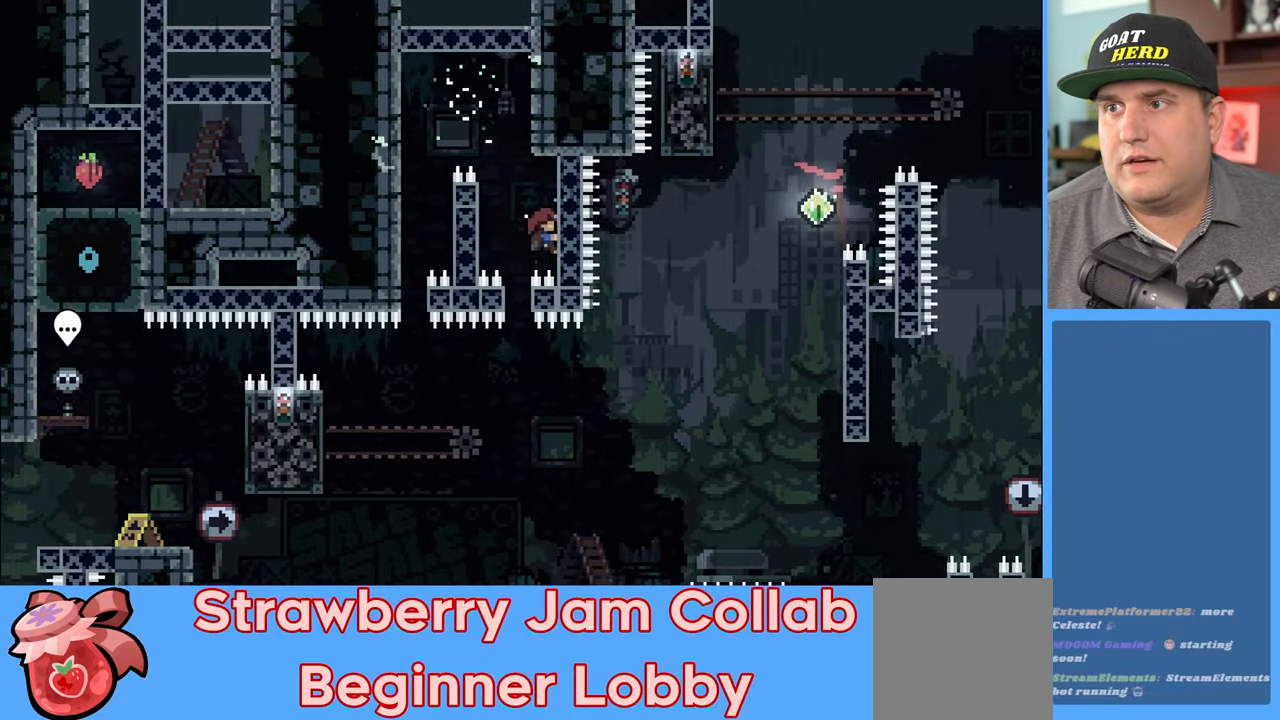
{"buttons": ["R2"], "left_stick": "up-right", "right_stick": "center", "events": [[183, "R2", "up"], [183, "left_stick", "center"], [433, "R2", "down"], [467, "left_stick", "up-right"]]}
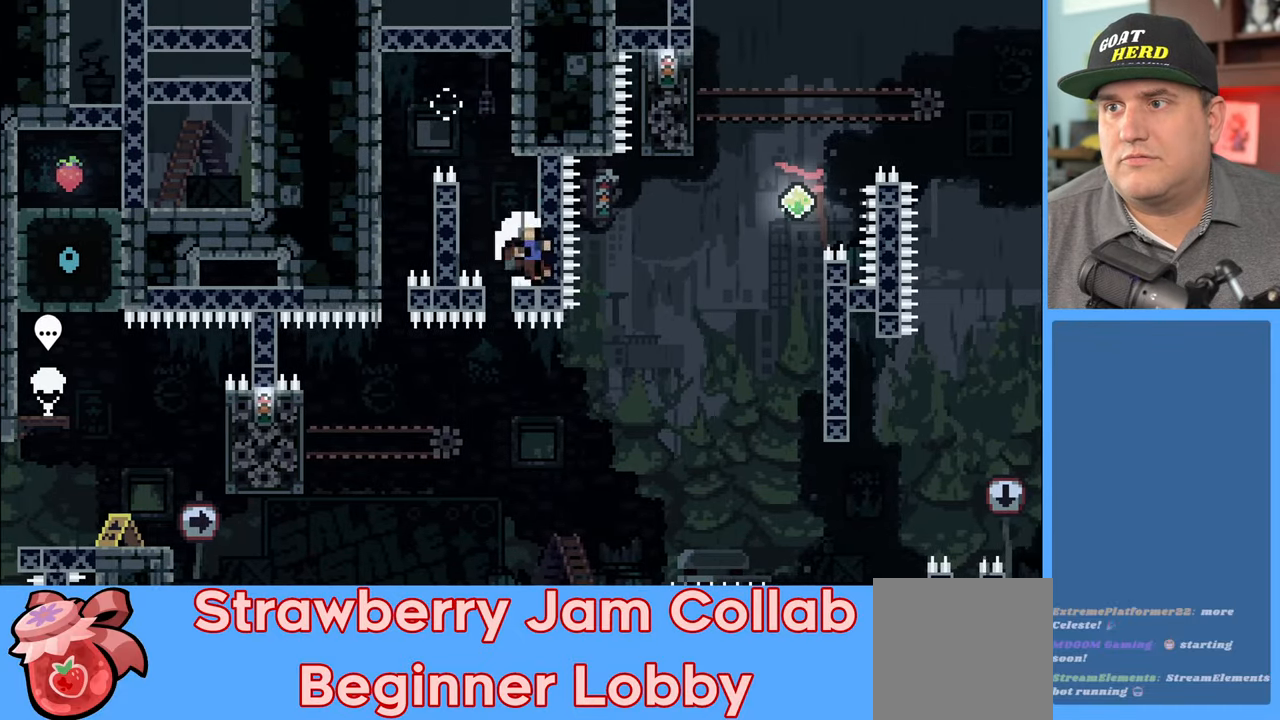
{"buttons": ["R2"], "left_stick": "up-right", "right_stick": "center", "events": []}
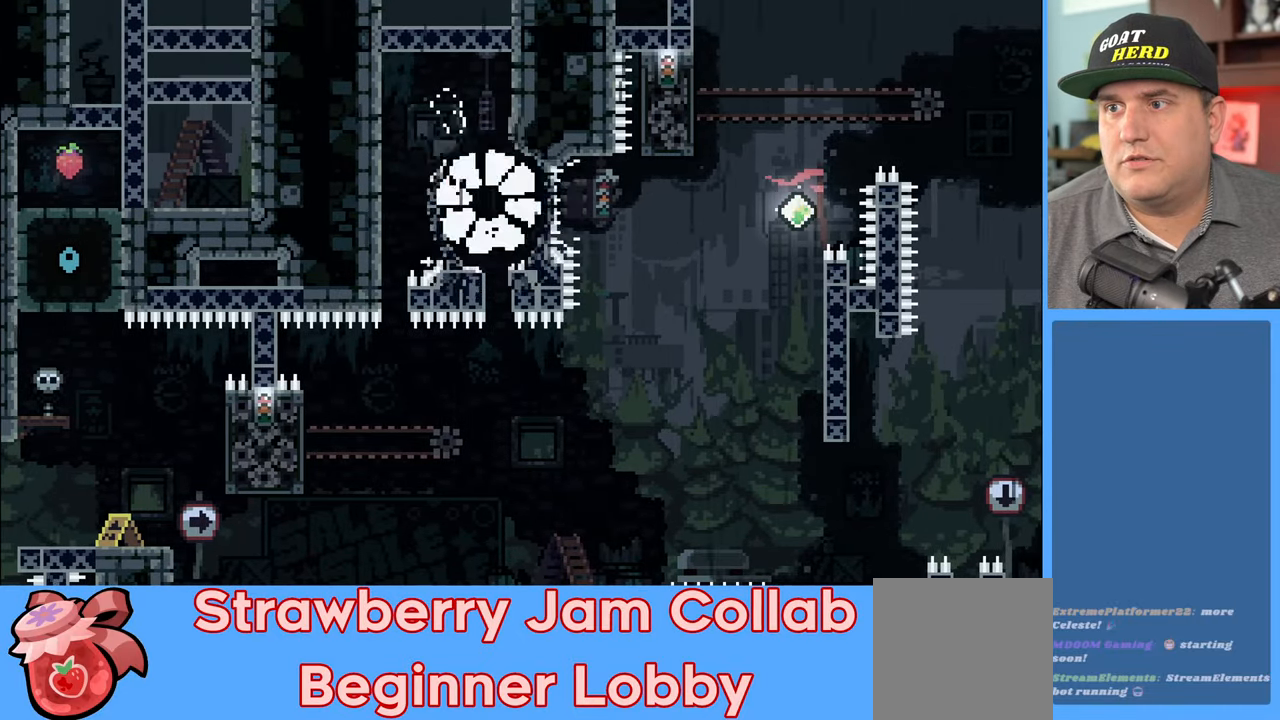
{"buttons": [], "left_stick": "center", "right_stick": "center", "events": [[50, "R2", "up"], [50, "left_stick", "center"]]}
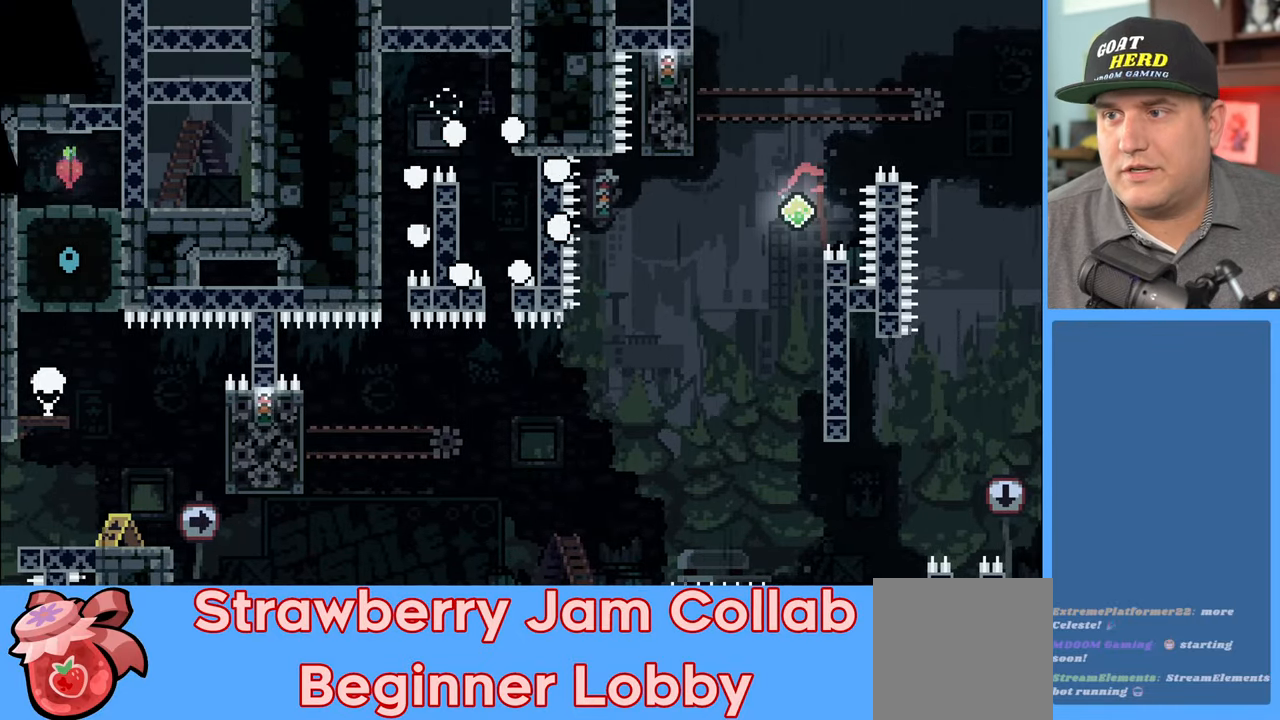
{"buttons": ["R2"], "left_stick": "center", "right_stick": "center", "events": [[433, "R2", "down"]]}
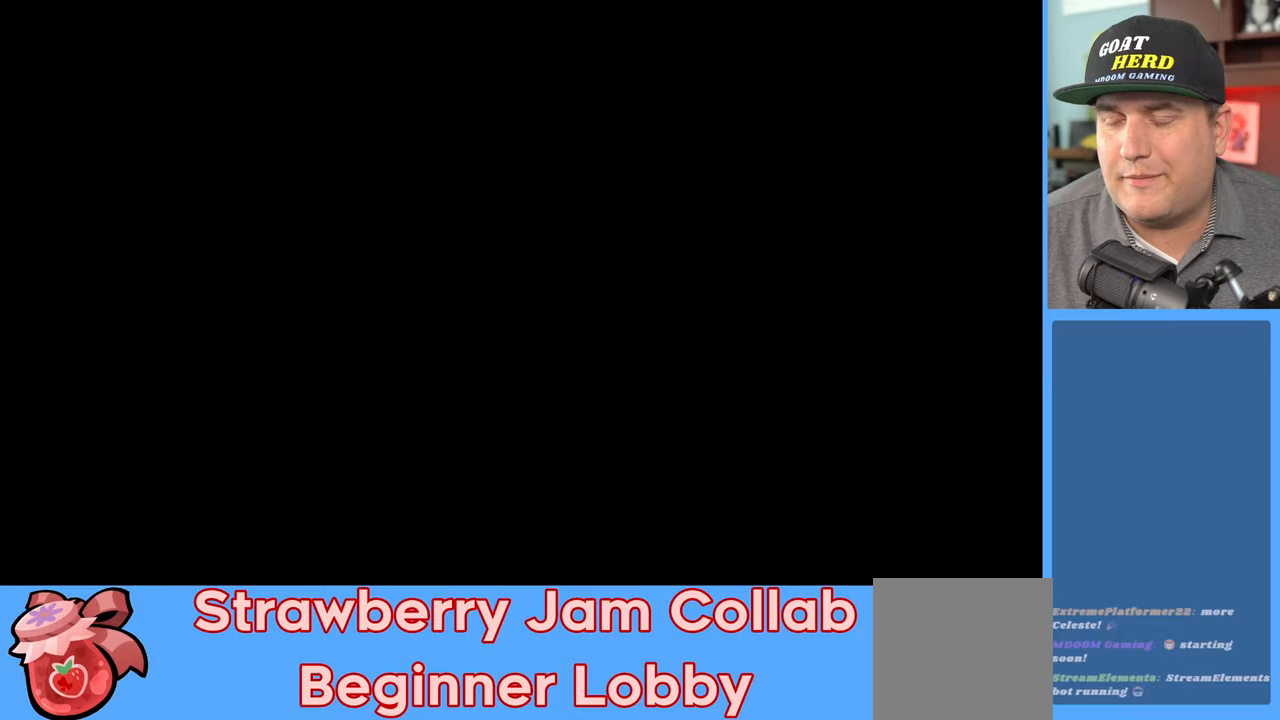
{"buttons": ["R2"], "left_stick": "center", "right_stick": "center", "events": []}
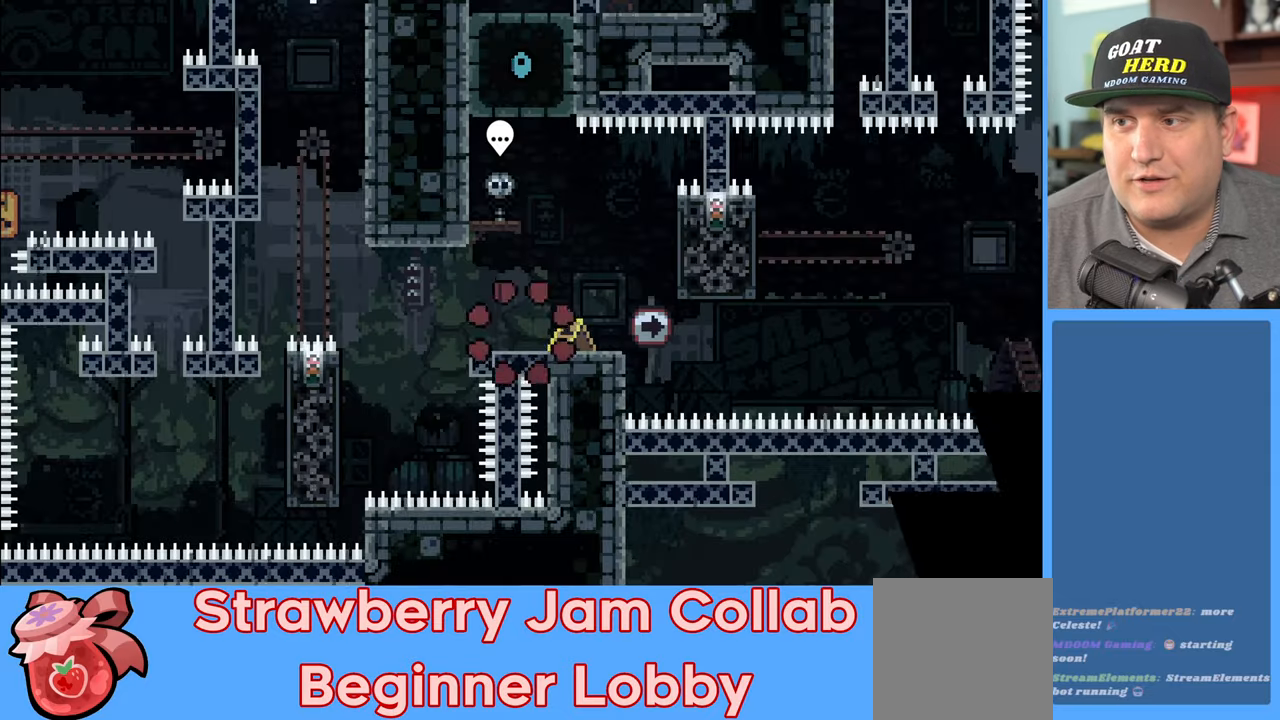
{"buttons": ["R2"], "left_stick": "center", "right_stick": "center", "events": []}
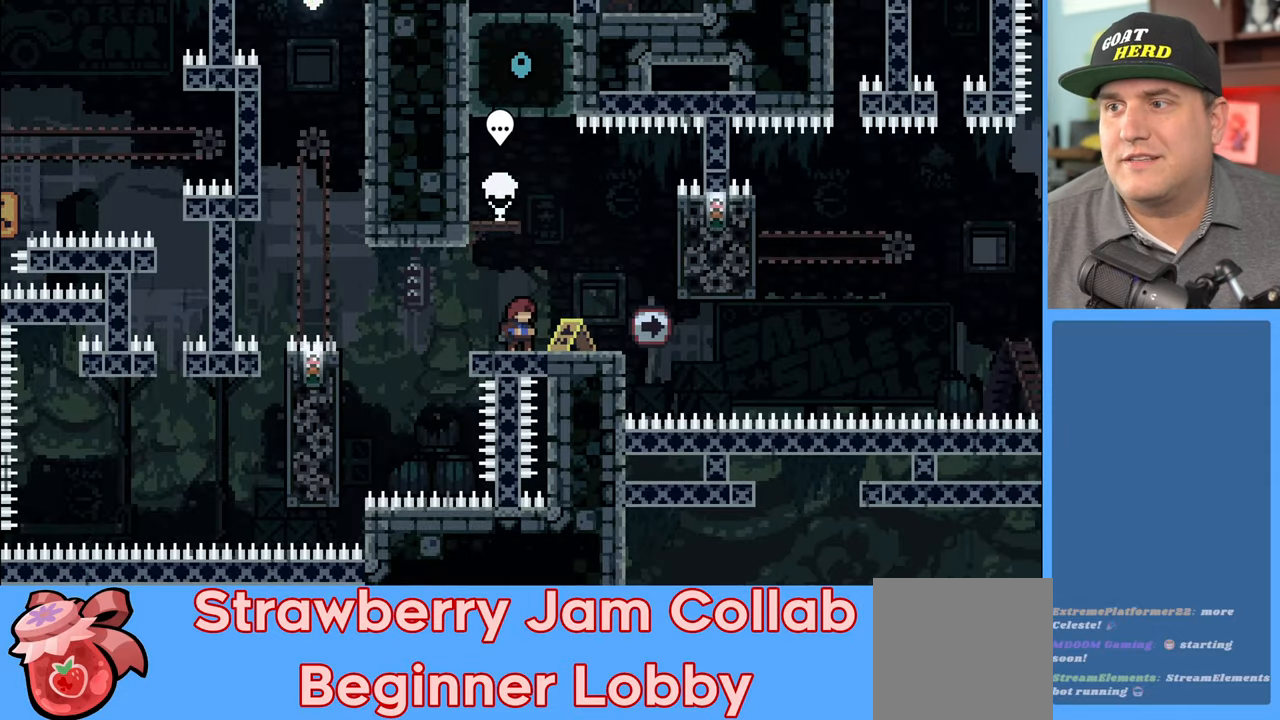
{"buttons": ["A", "R2"], "left_stick": "up-right", "right_stick": "center", "events": [[117, "left_stick", "right"], [250, "left_stick", "up-right"], [350, "A", "down"]]}
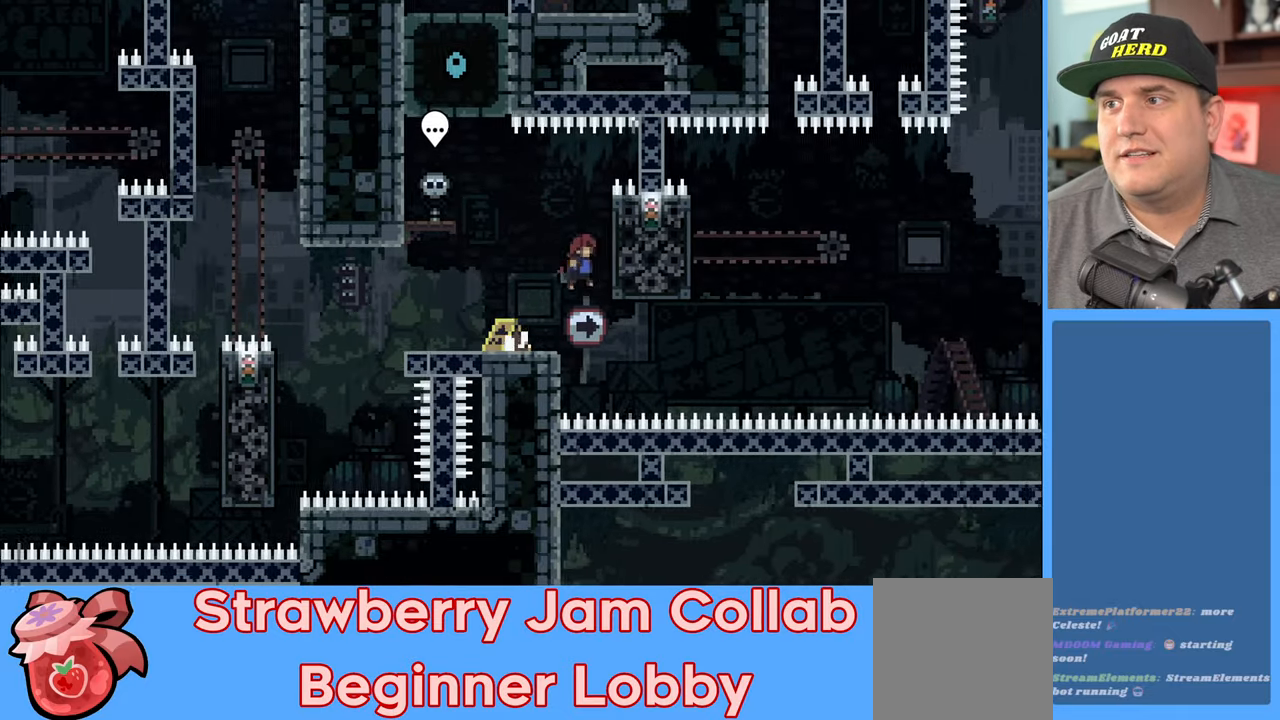
{"buttons": ["R2"], "left_stick": "up-right", "right_stick": "center", "events": [[217, "A", "up"]]}
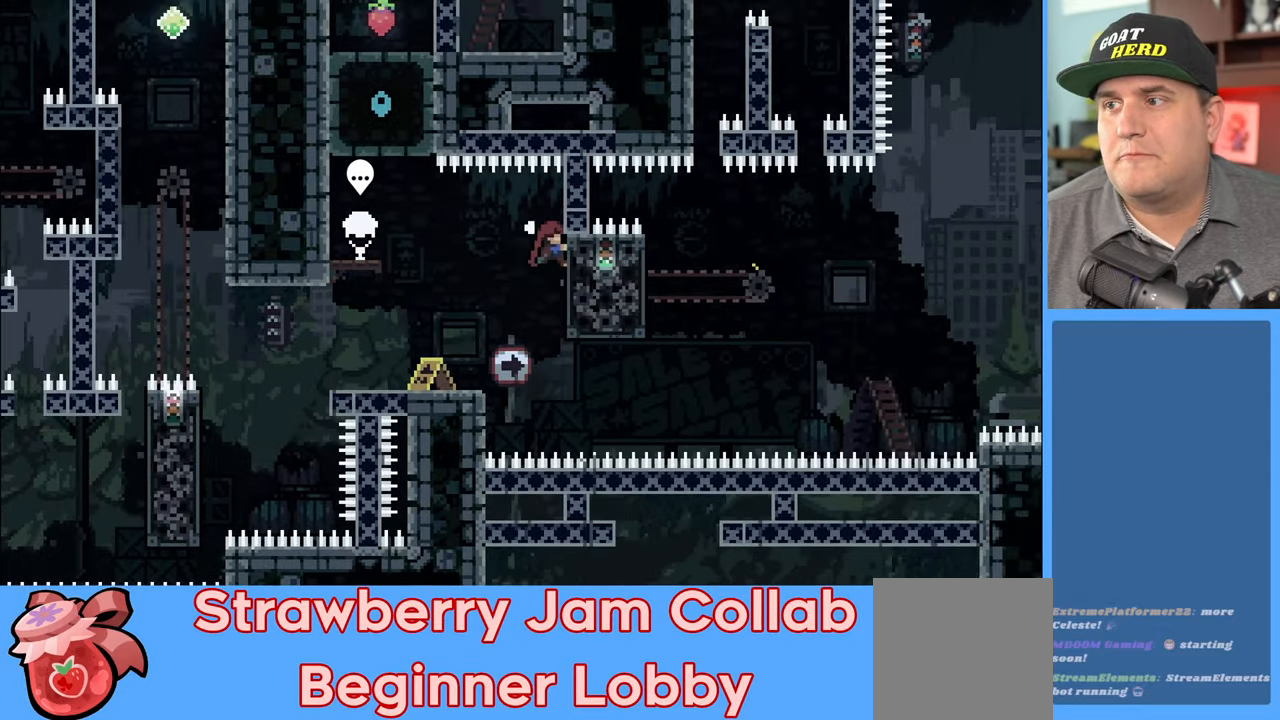
{"buttons": ["R2"], "left_stick": "center", "right_stick": "center", "events": [[183, "left_stick", "center"]]}
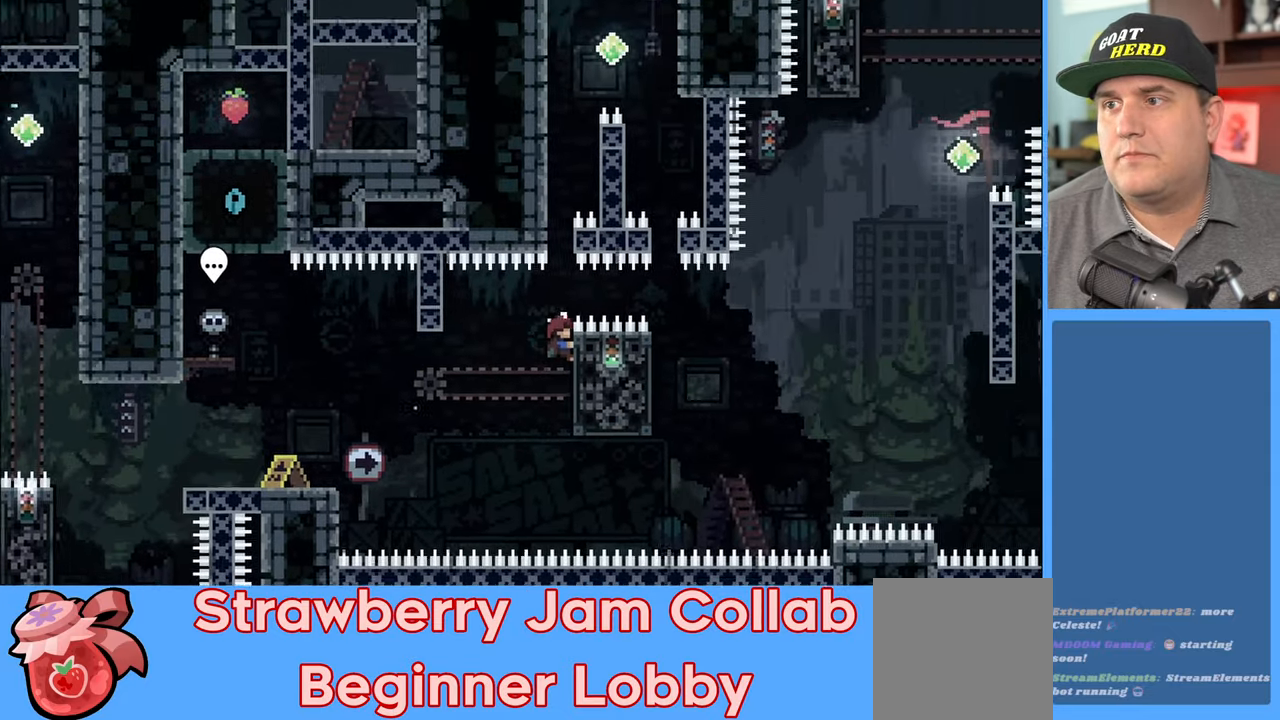
{"buttons": ["R2"], "left_stick": "up", "right_stick": "center", "events": [[83, "left_stick", "up"], [167, "X", "down"], [317, "X", "up"]]}
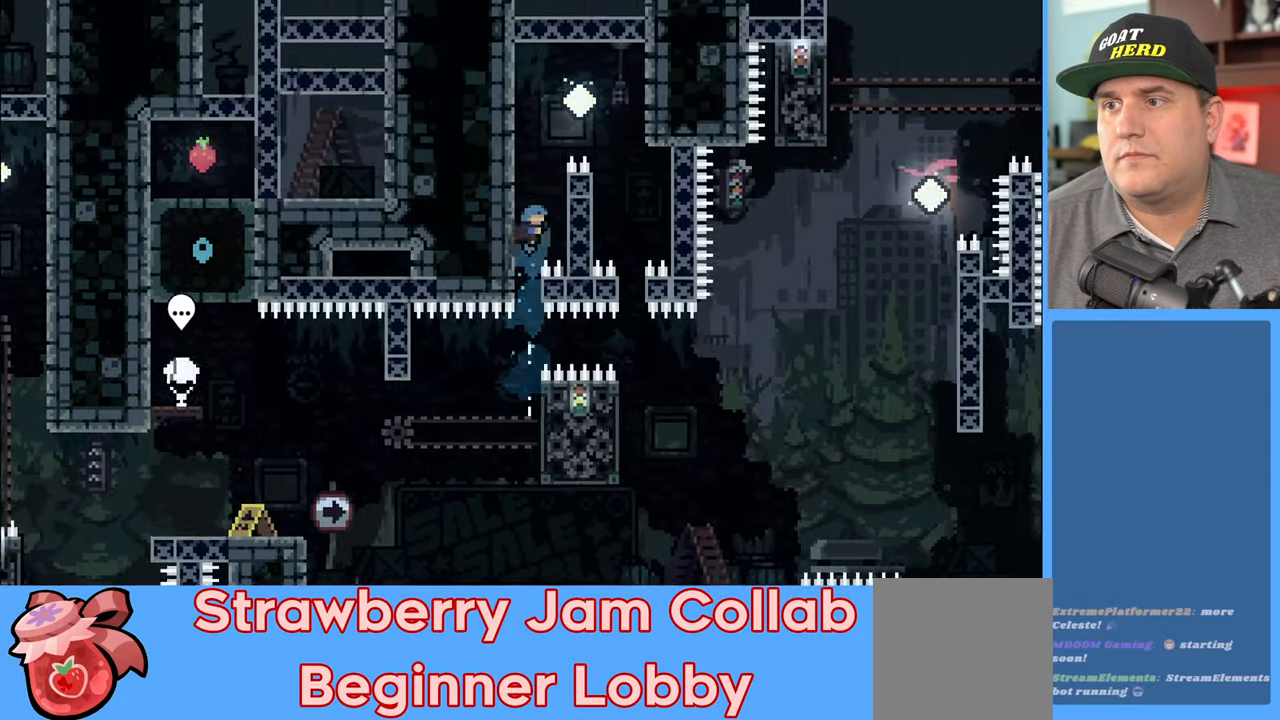
{"buttons": ["R2"], "left_stick": "up", "right_stick": "center", "events": [[33, "left_stick", "up-left"], [350, "left_stick", "up"]]}